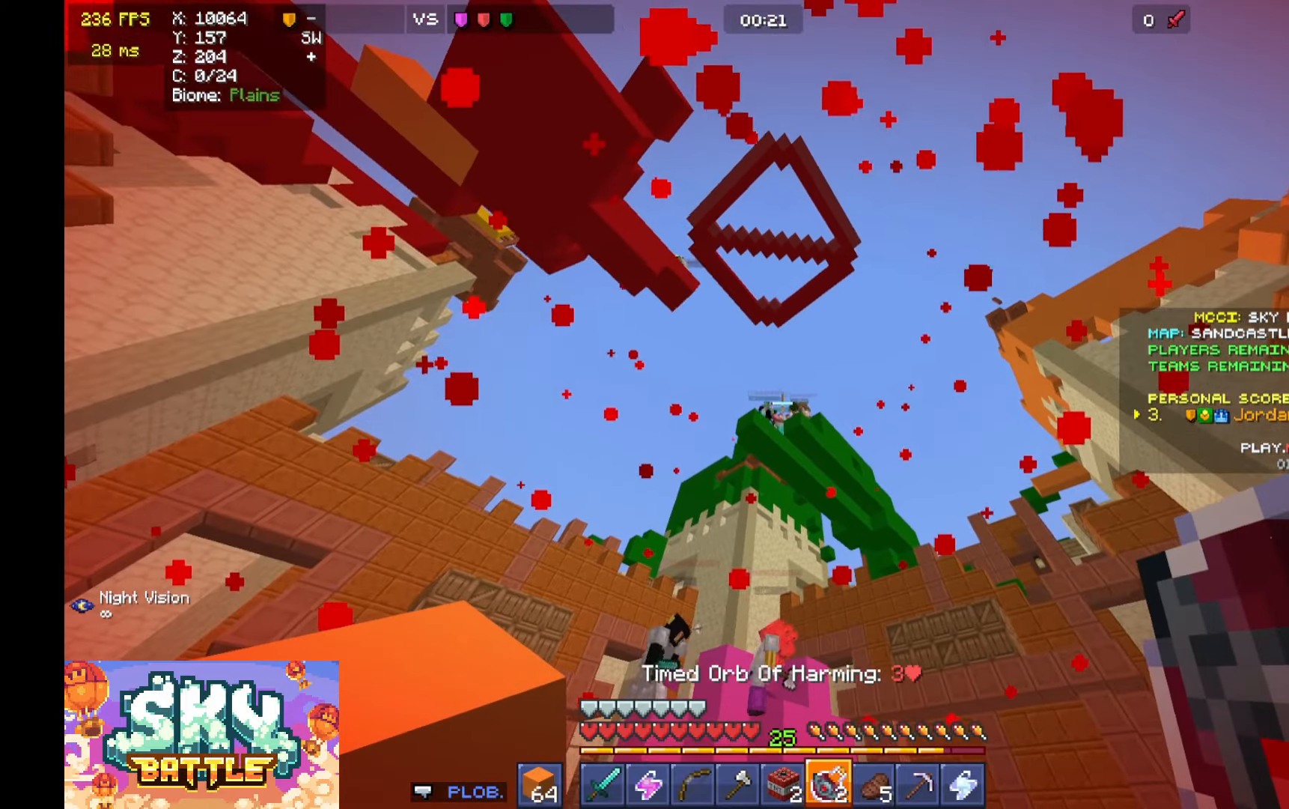
Gameplay with keyboard and mouse; each line is a JSON object with the keys and mouse buttons held at the frame after it. "events" lists presses ("down") and releases ("up") of "a", "d", "s", "space", "w", "mouse_left" and "mouse_right" between this image and that frame as [ms after this image, input, new state], when the widget could be followed in between. "mouse_left", "mouse_right" = the "left", "right" buttons of the "mouse" list. No other keys are recorded. Fast repeated clicks can show as one long hold. Mouse movement is not recorded.
{"keys": ["a", "w"], "mouse": [], "events": [[33, "a", "up"], [100, "w", "down"], [133, "w", "up"], [200, "w", "down"], [300, "a", "down"], [367, "mouse_right", "down"], [500, "mouse_right", "up"]]}
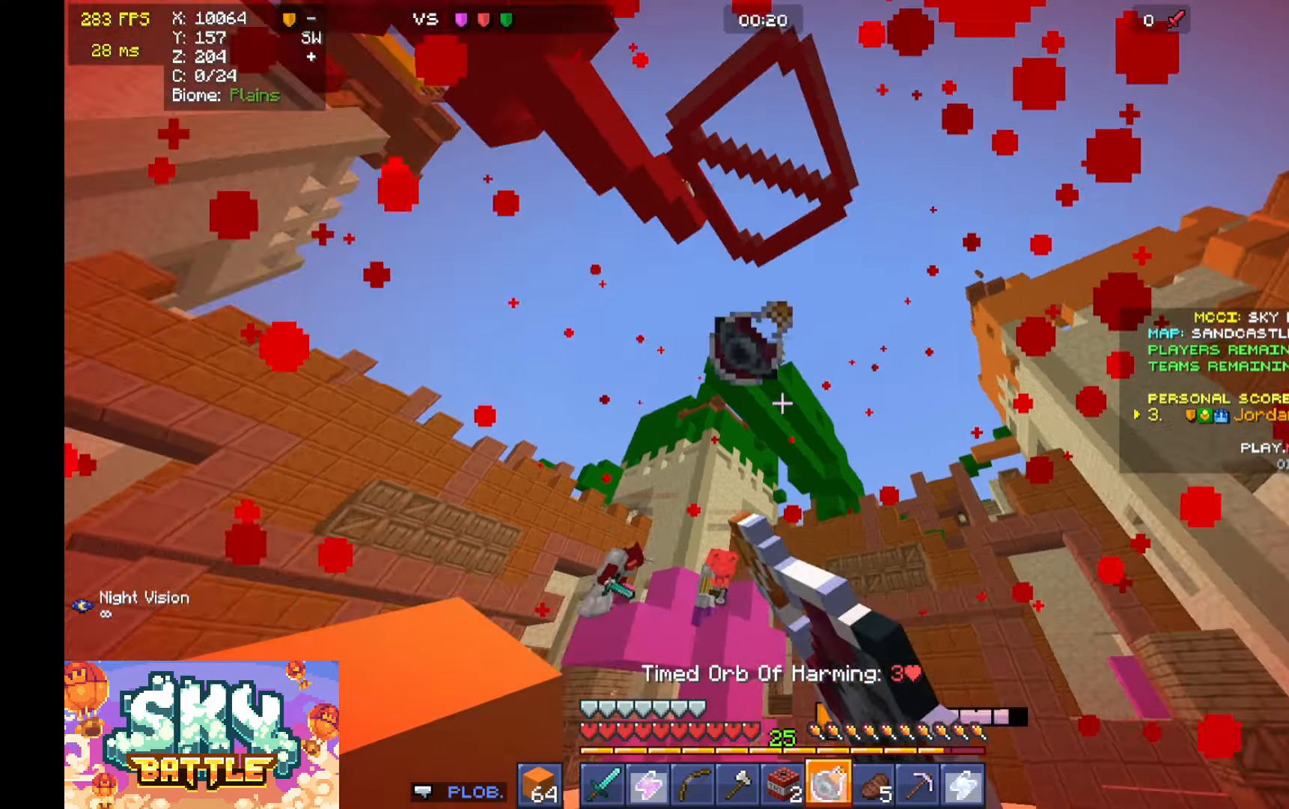
{"keys": [], "mouse": [], "events": [[67, "a", "up"], [67, "w", "up"]]}
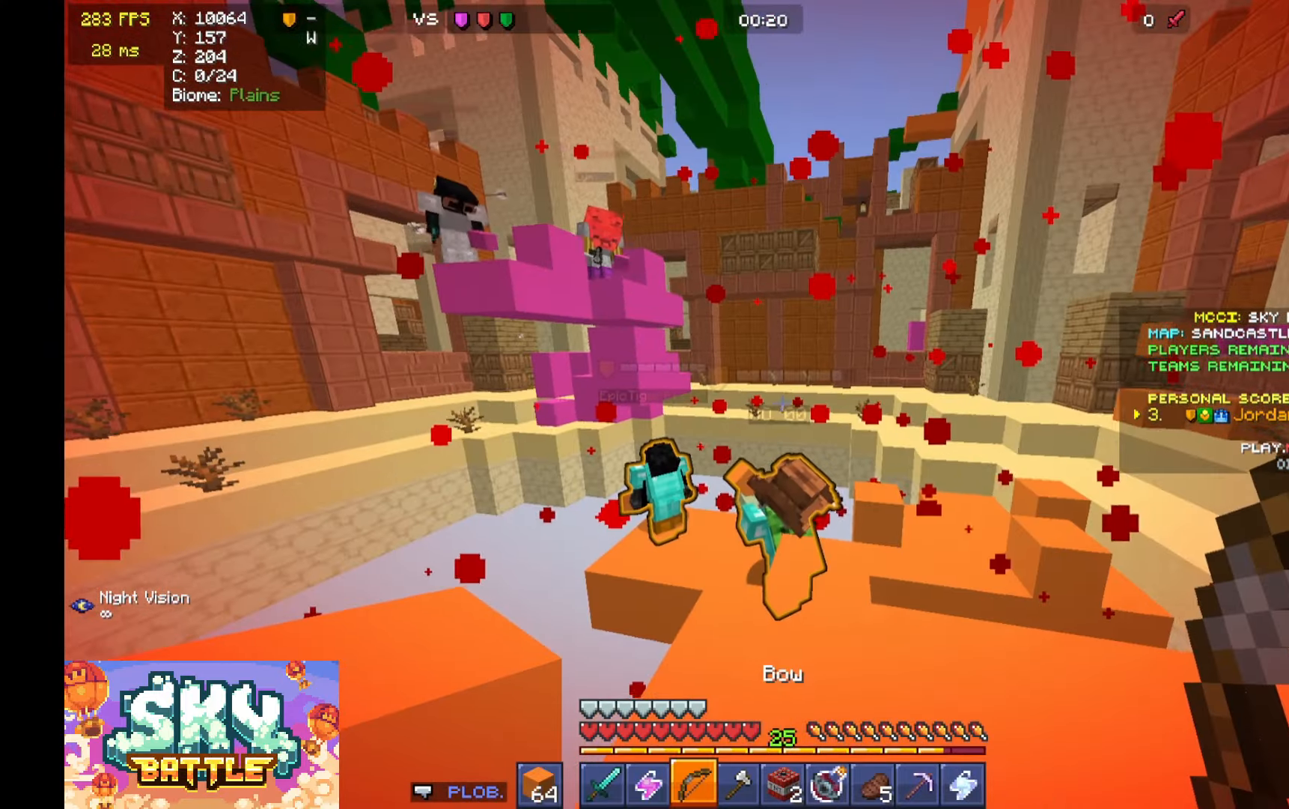
{"keys": ["w"], "mouse": [], "events": [[400, "w", "down"]]}
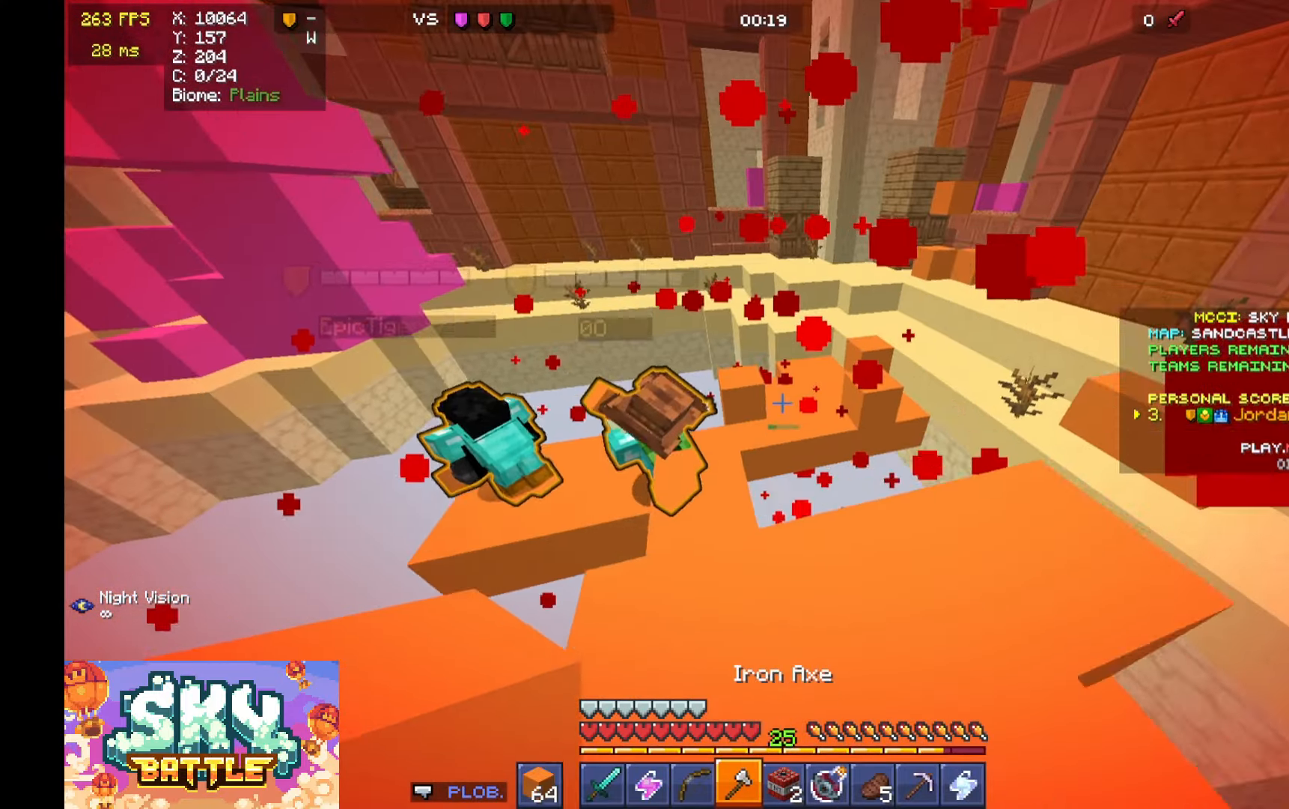
{"keys": ["a", "s"], "mouse": [], "events": [[200, "a", "down"], [200, "w", "up"], [500, "s", "down"]]}
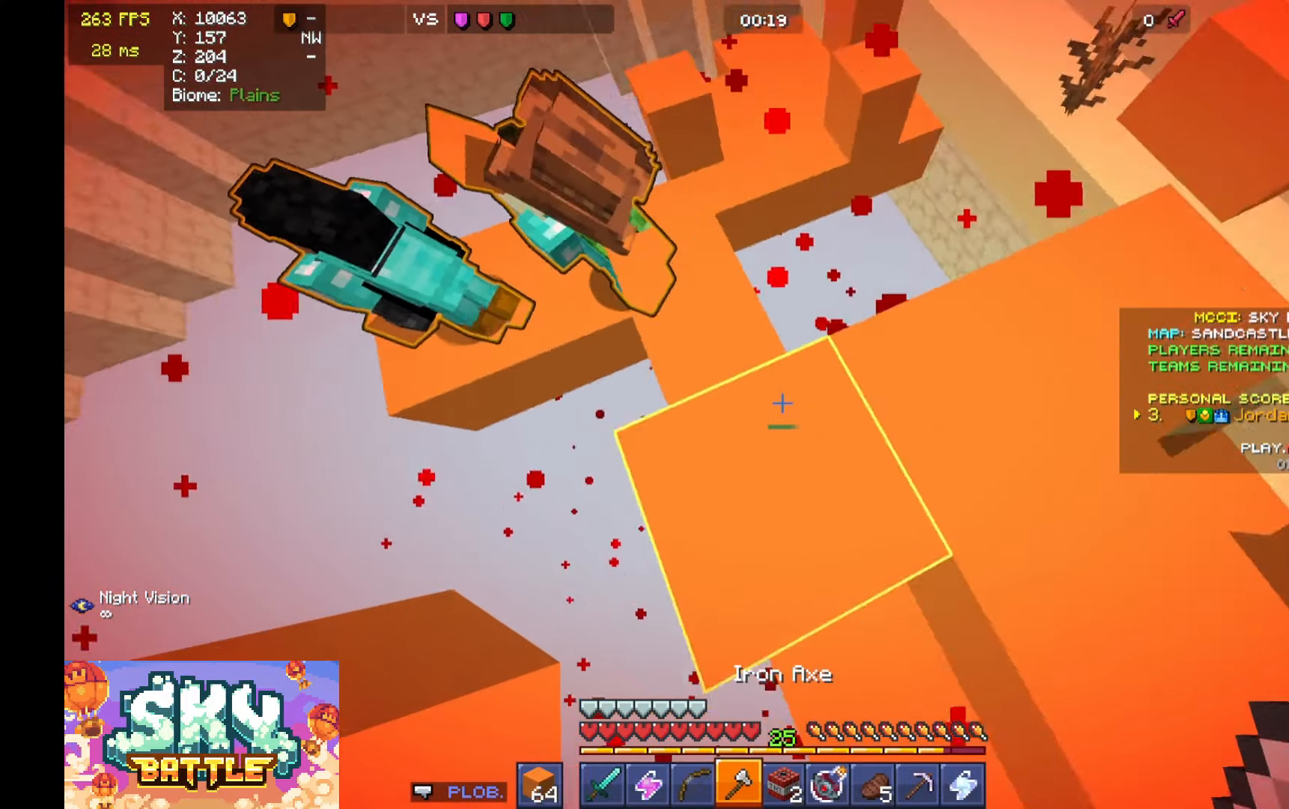
{"keys": ["a", "d"], "mouse": ["right"], "events": [[467, "mouse_right", "down"], [500, "d", "down"], [500, "s", "up"]]}
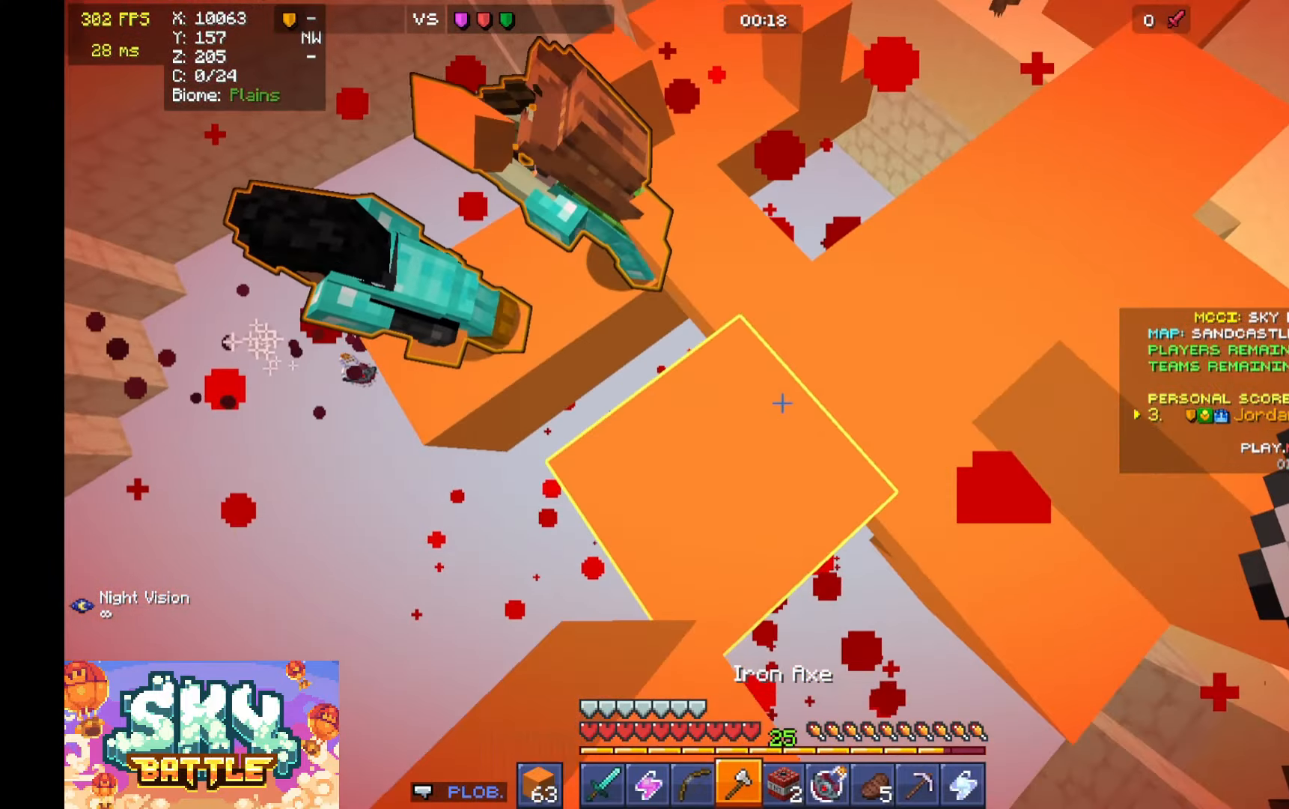
{"keys": ["s"], "mouse": [], "events": [[100, "w", "down"], [133, "a", "up"], [200, "mouse_right", "up"], [233, "w", "up"], [367, "s", "down"], [500, "d", "up"]]}
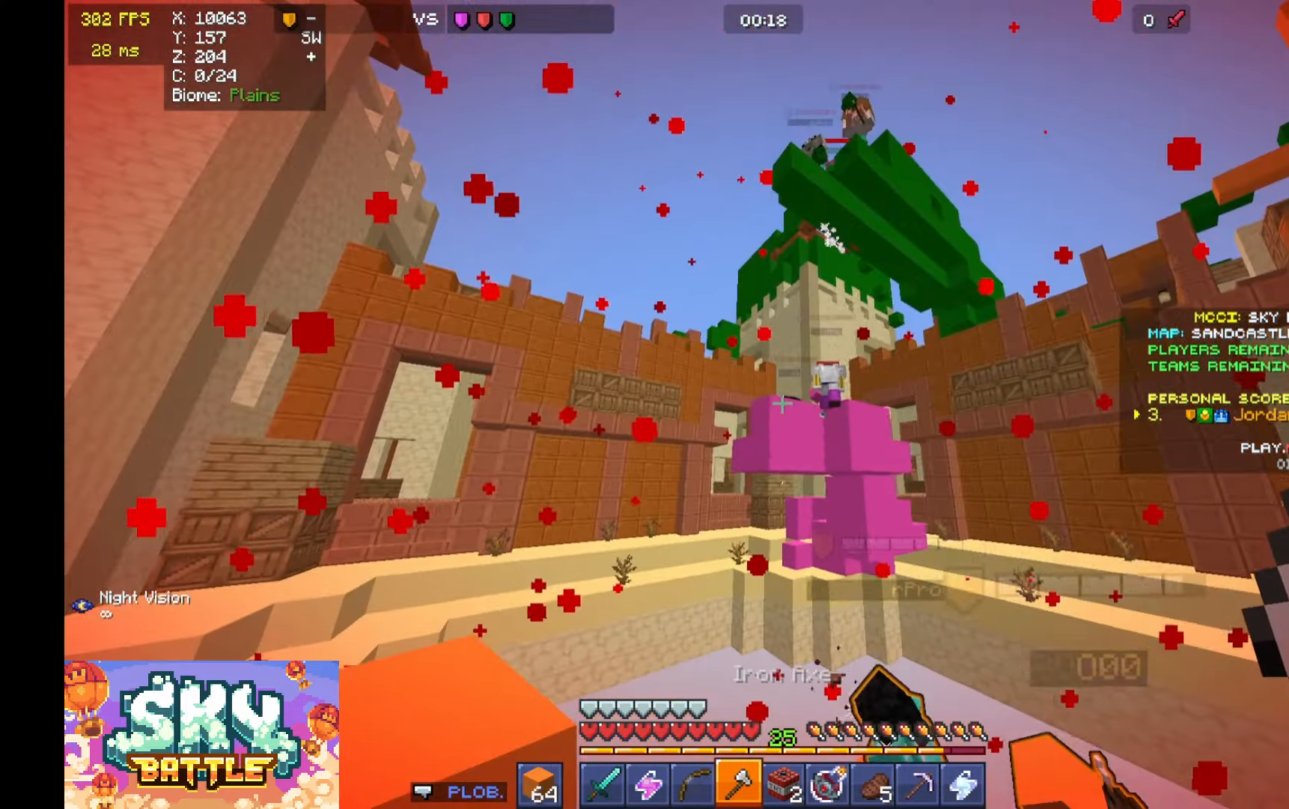
{"keys": ["d", "s"], "mouse": [], "events": [[33, "a", "down"], [233, "d", "down"], [300, "a", "up"], [400, "s", "up"], [500, "s", "down"]]}
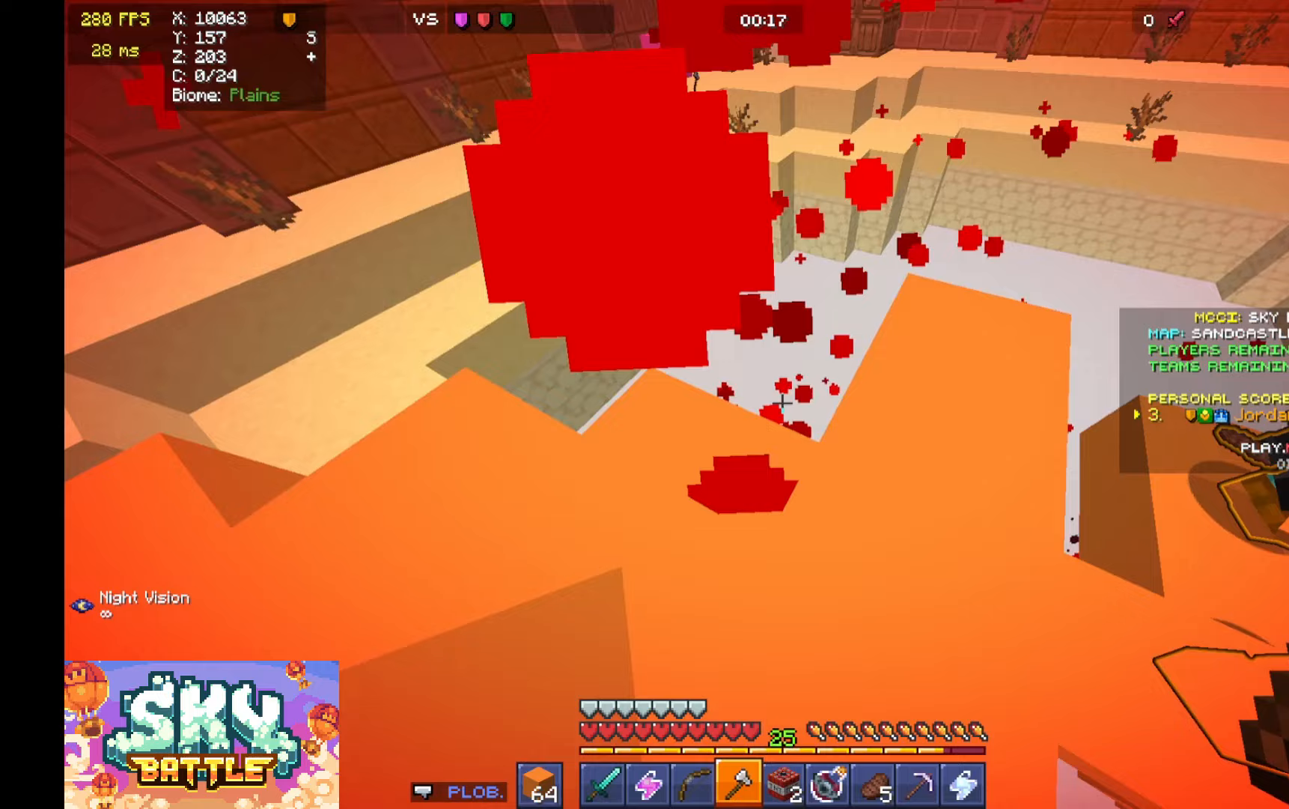
{"keys": ["d", "w"], "mouse": ["right"], "events": [[100, "a", "down"], [100, "s", "up"], [167, "a", "up"], [300, "mouse_right", "down"], [300, "w", "down"], [400, "mouse_right", "up"], [467, "mouse_right", "down"]]}
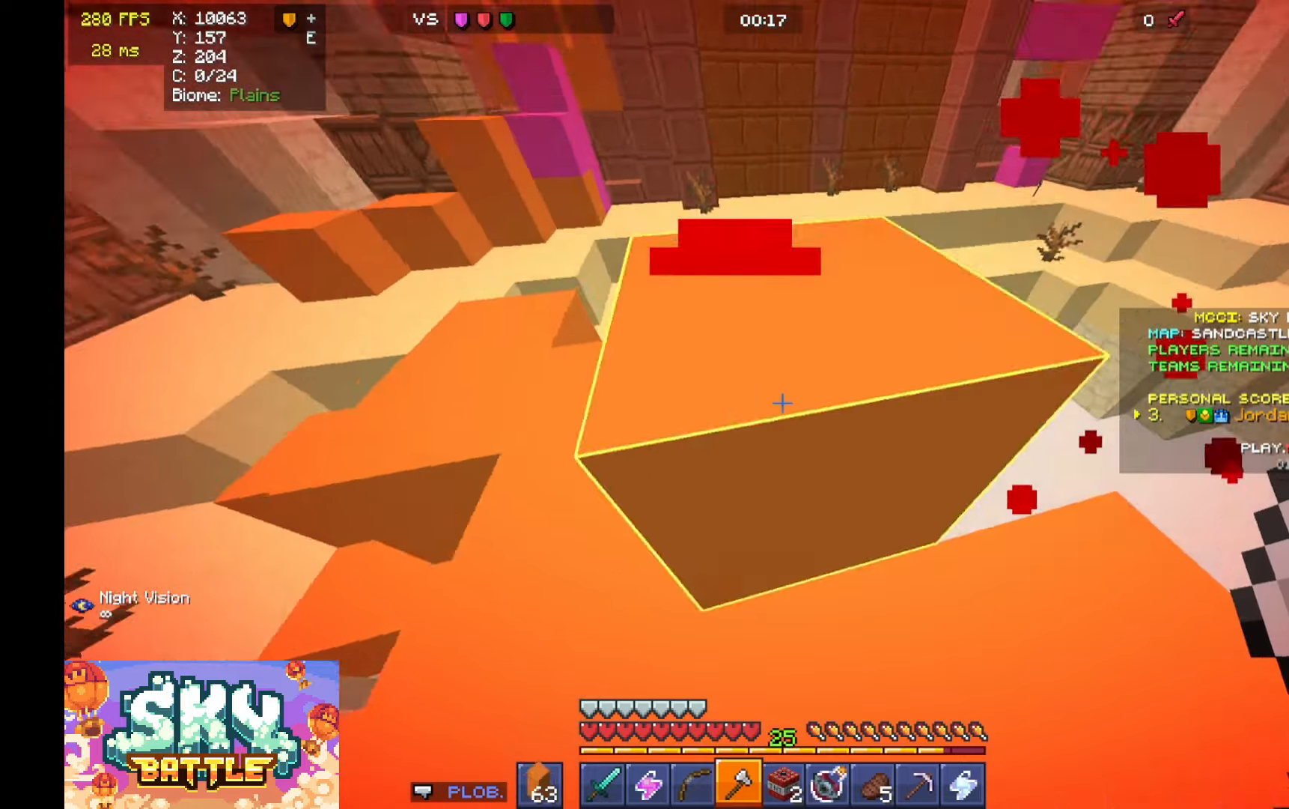
{"keys": ["a"], "mouse": [], "events": [[67, "mouse_right", "up"], [67, "w", "up"], [267, "s", "down"], [367, "a", "down"], [367, "s", "up"], [400, "d", "up"]]}
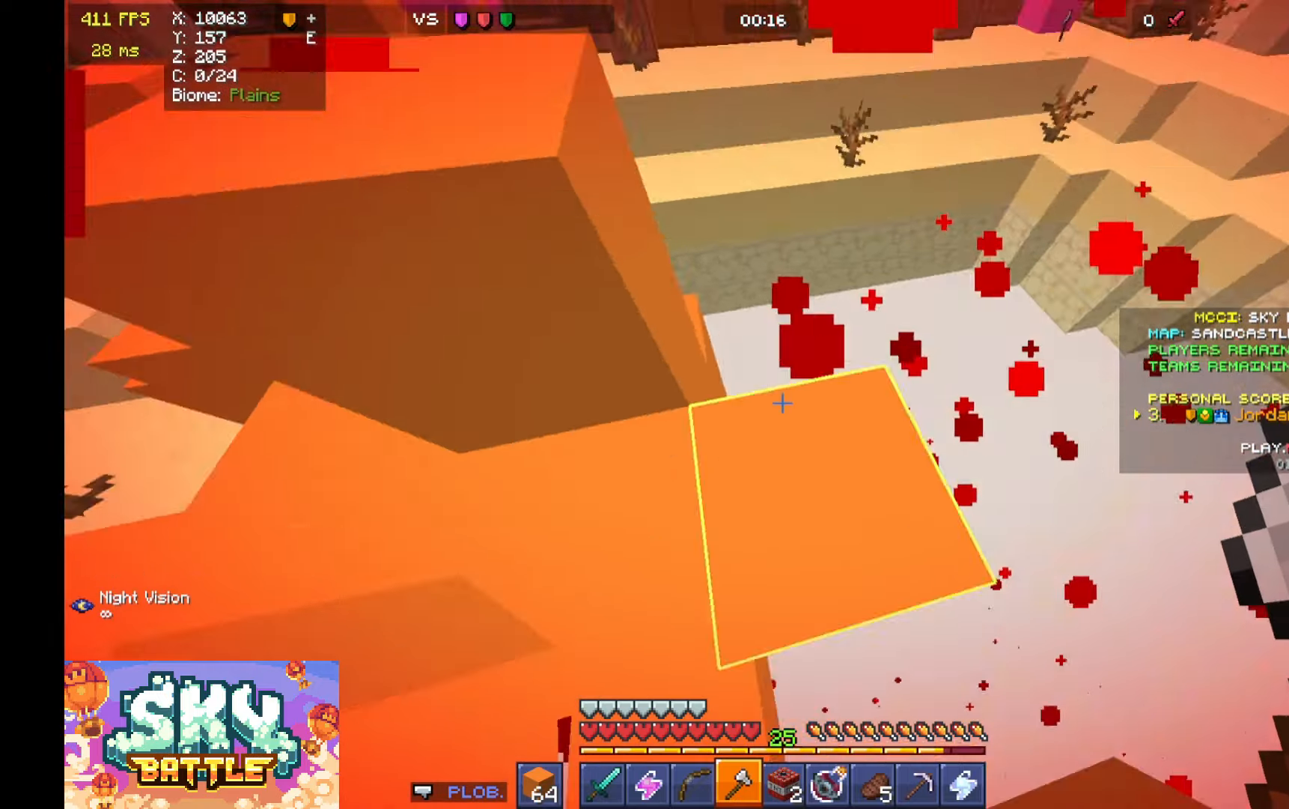
{"keys": ["a", "d", "s"], "mouse": [], "events": [[67, "a", "up"], [67, "d", "down"], [200, "a", "down"], [200, "s", "down"], [300, "d", "up"], [500, "d", "down"]]}
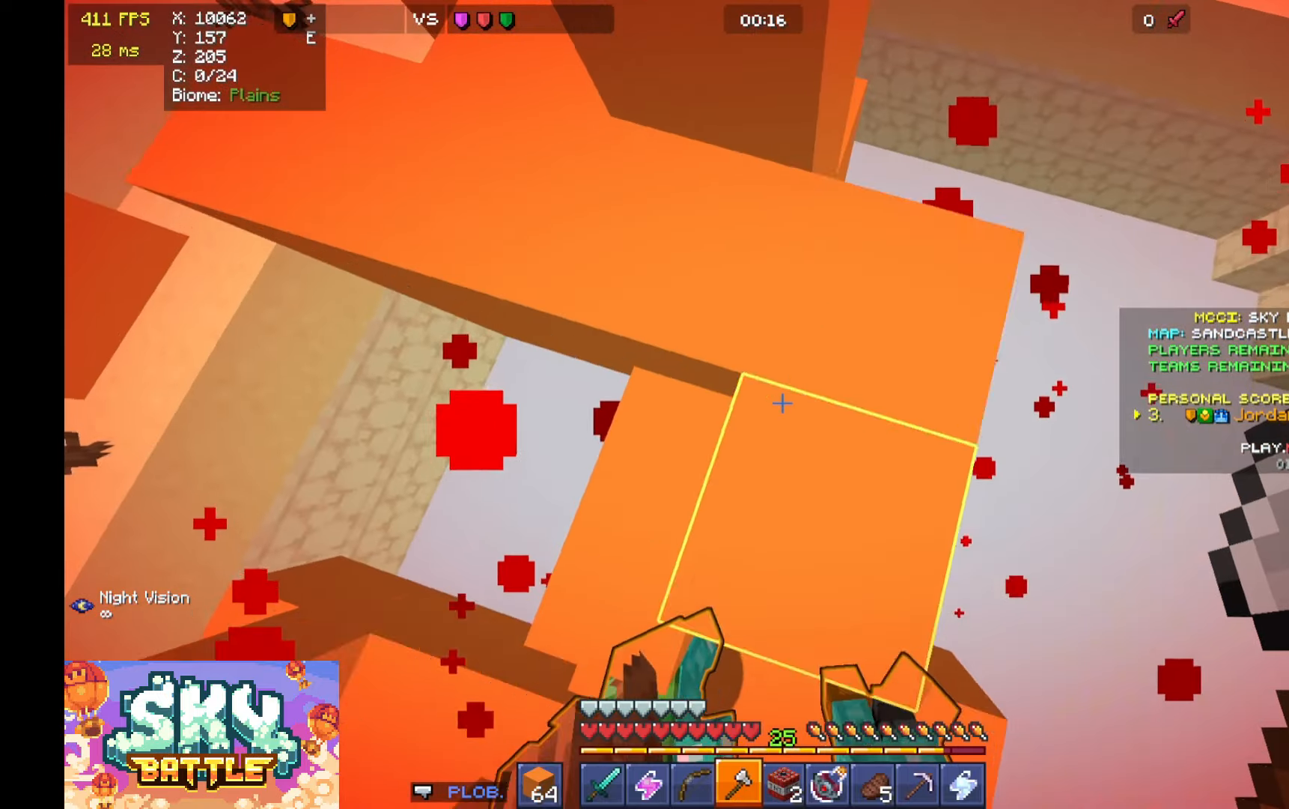
{"keys": ["a", "d", "s"], "mouse": ["right"], "events": [[33, "a", "up"], [67, "mouse_right", "down"], [200, "d", "up"], [200, "mouse_right", "up"], [333, "a", "down"], [500, "d", "down"], [500, "mouse_right", "down"]]}
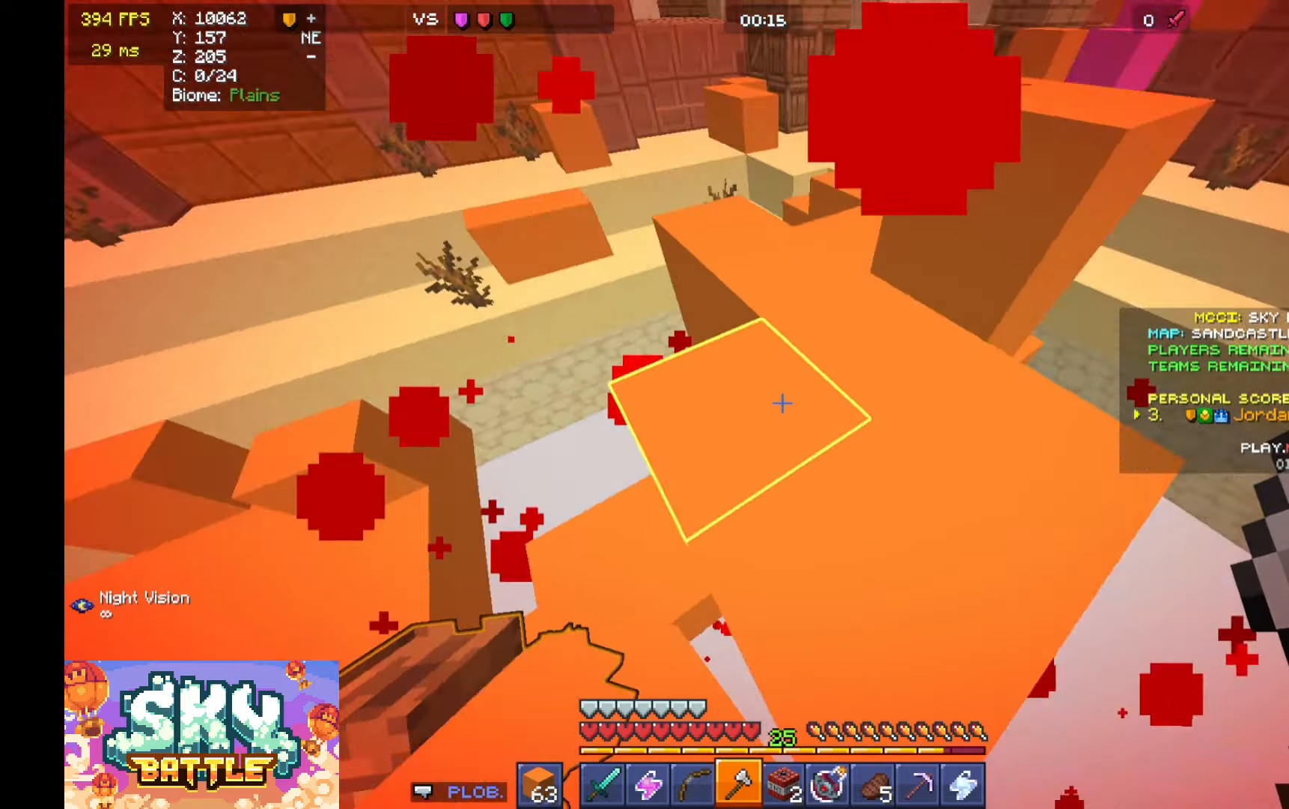
{"keys": ["a", "d", "s"], "mouse": [], "events": [[67, "a", "up"], [67, "mouse_right", "up"], [67, "s", "up"], [267, "s", "down"], [400, "d", "up"], [433, "d", "down"], [500, "a", "down"]]}
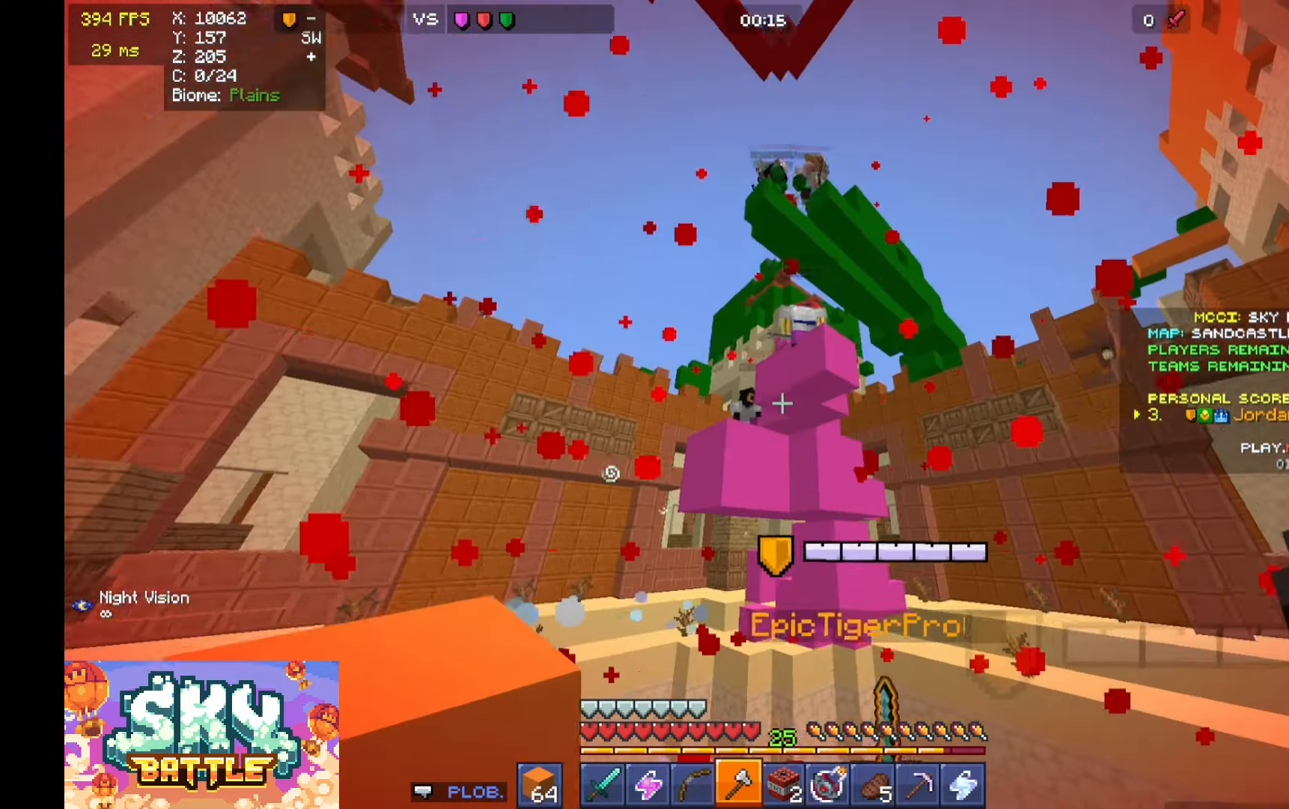
{"keys": ["a", "w"], "mouse": [], "events": [[200, "s", "up"], [233, "d", "up"], [267, "w", "down"]]}
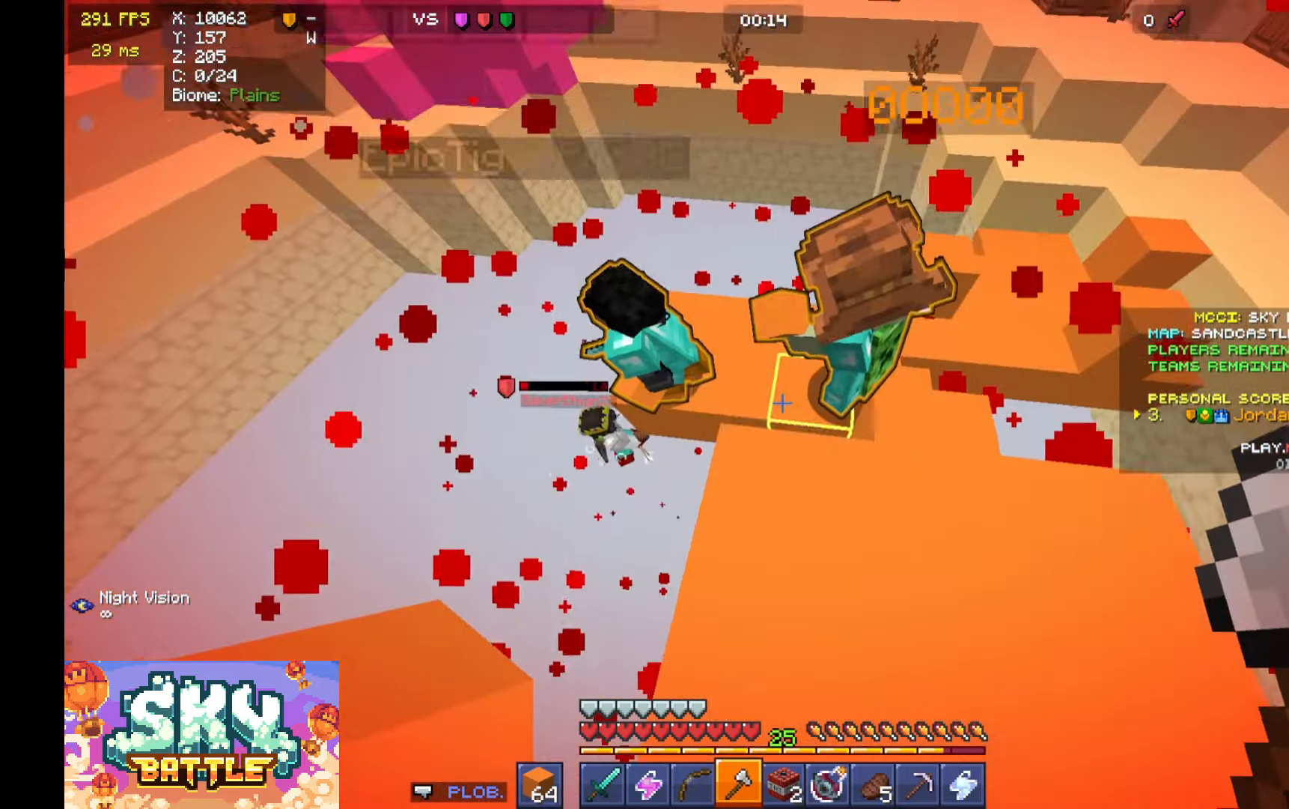
{"keys": ["s"], "mouse": [], "events": [[300, "a", "up"], [300, "d", "down"], [300, "mouse_right", "down"], [300, "s", "down"], [300, "w", "up"], [400, "d", "up"], [400, "mouse_right", "up"]]}
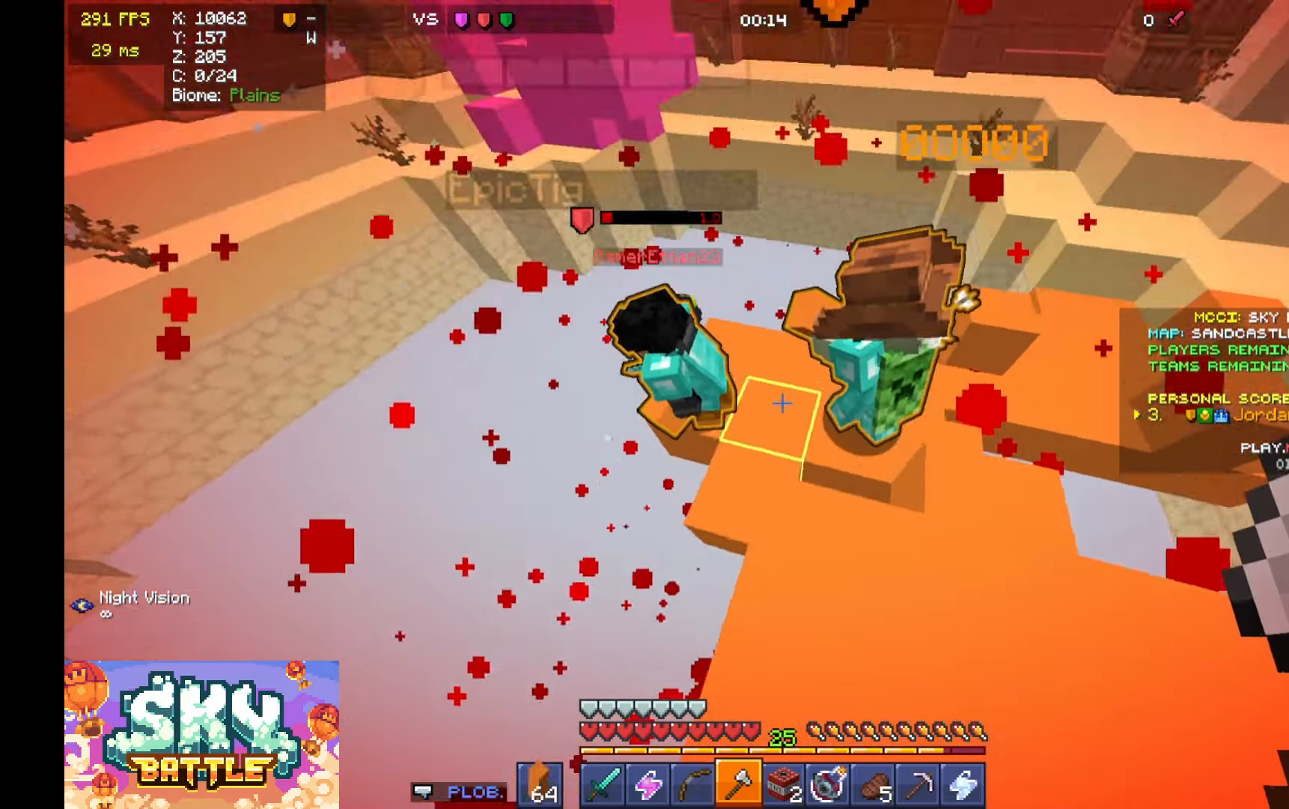
{"keys": ["d", "s"], "mouse": ["right"], "events": [[33, "d", "down"], [33, "s", "up"], [167, "mouse_right", "down"], [200, "d", "up"], [300, "s", "down"], [433, "d", "down"]]}
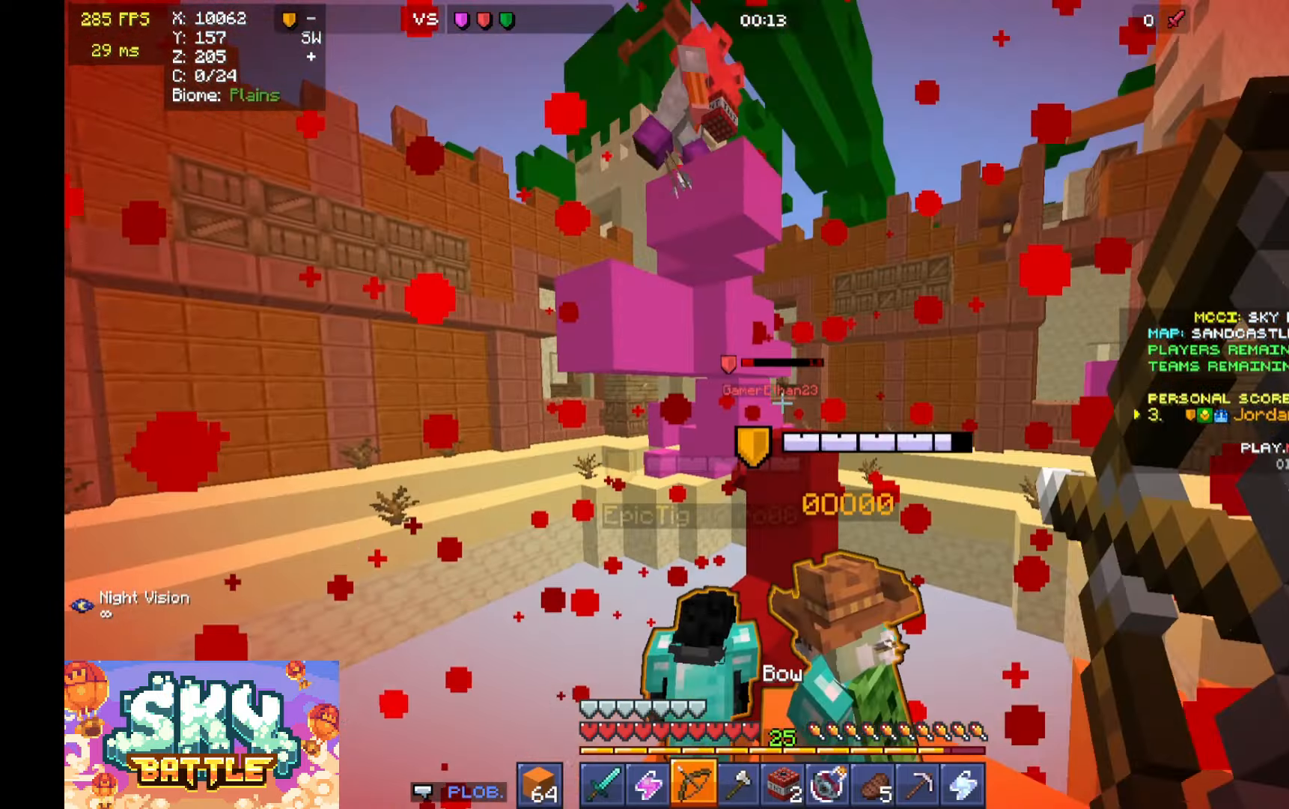
{"keys": ["s"], "mouse": ["right"], "events": [[167, "d", "up"]]}
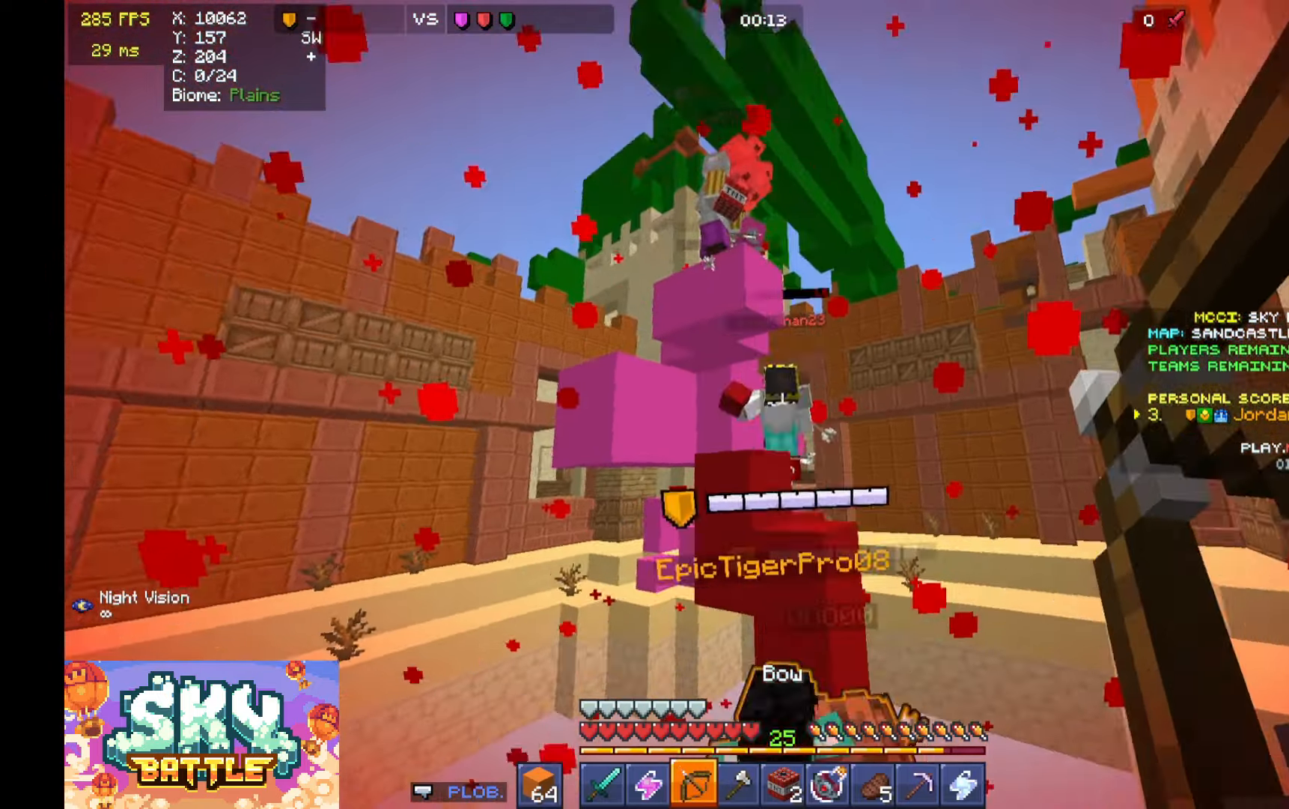
{"keys": ["d", "w"], "mouse": ["right"], "events": [[33, "d", "down"], [100, "d", "up"], [100, "mouse_right", "up"], [200, "mouse_right", "down"], [200, "s", "up"], [300, "a", "down"], [400, "d", "down"], [400, "w", "down"], [433, "a", "up"]]}
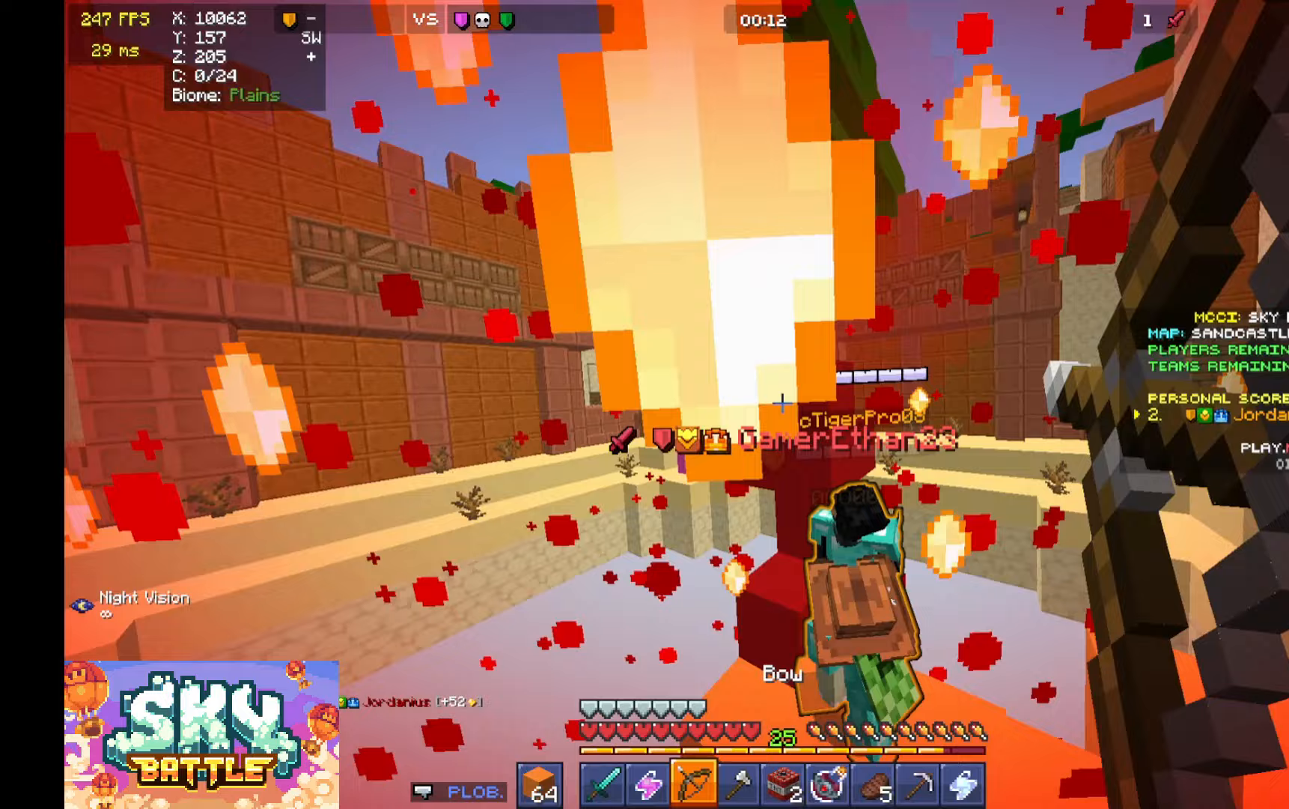
{"keys": ["d"], "mouse": ["right"], "events": [[167, "w", "up"], [333, "w", "down"], [433, "w", "up"]]}
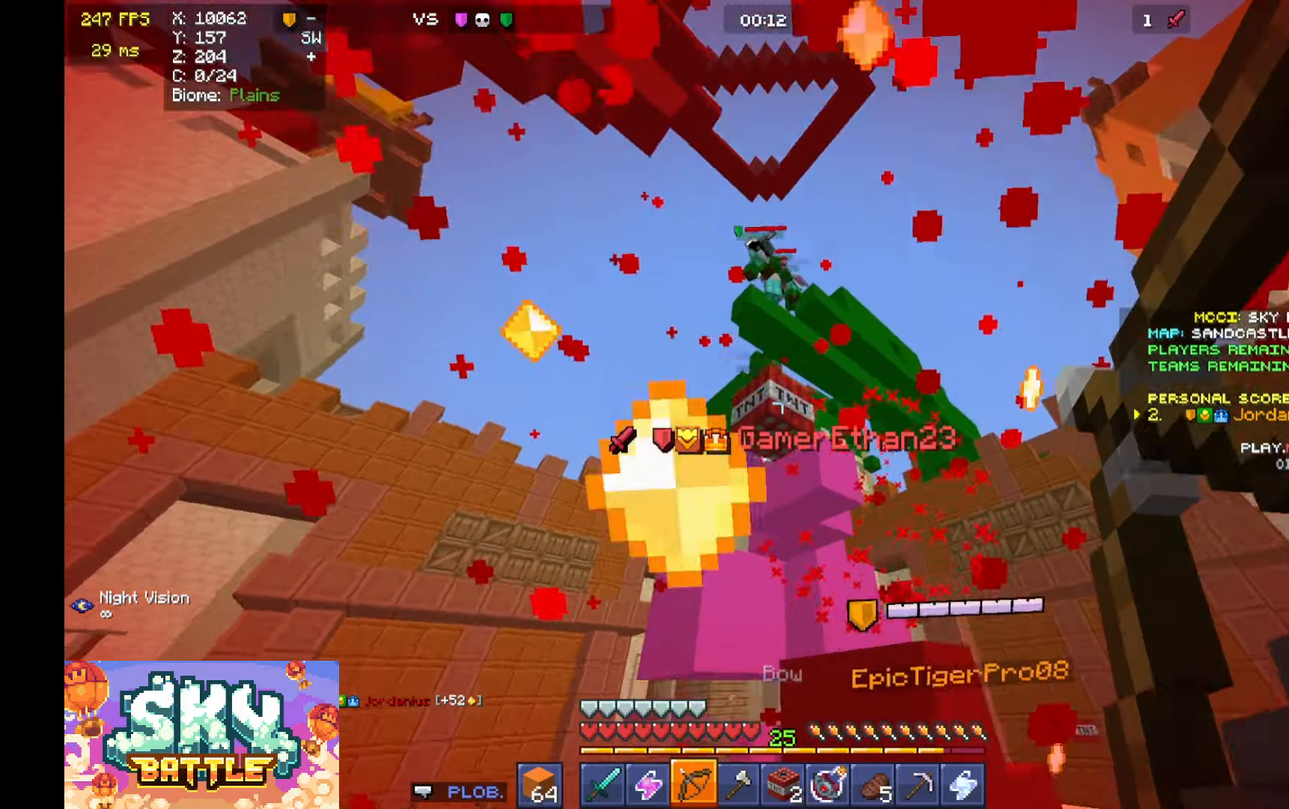
{"keys": ["a", "d", "s"], "mouse": [], "events": [[100, "w", "down"], [200, "a", "down"], [200, "d", "up"], [233, "a", "up"], [300, "a", "down"], [400, "d", "down"], [400, "w", "up"], [500, "mouse_right", "up"], [500, "s", "down"]]}
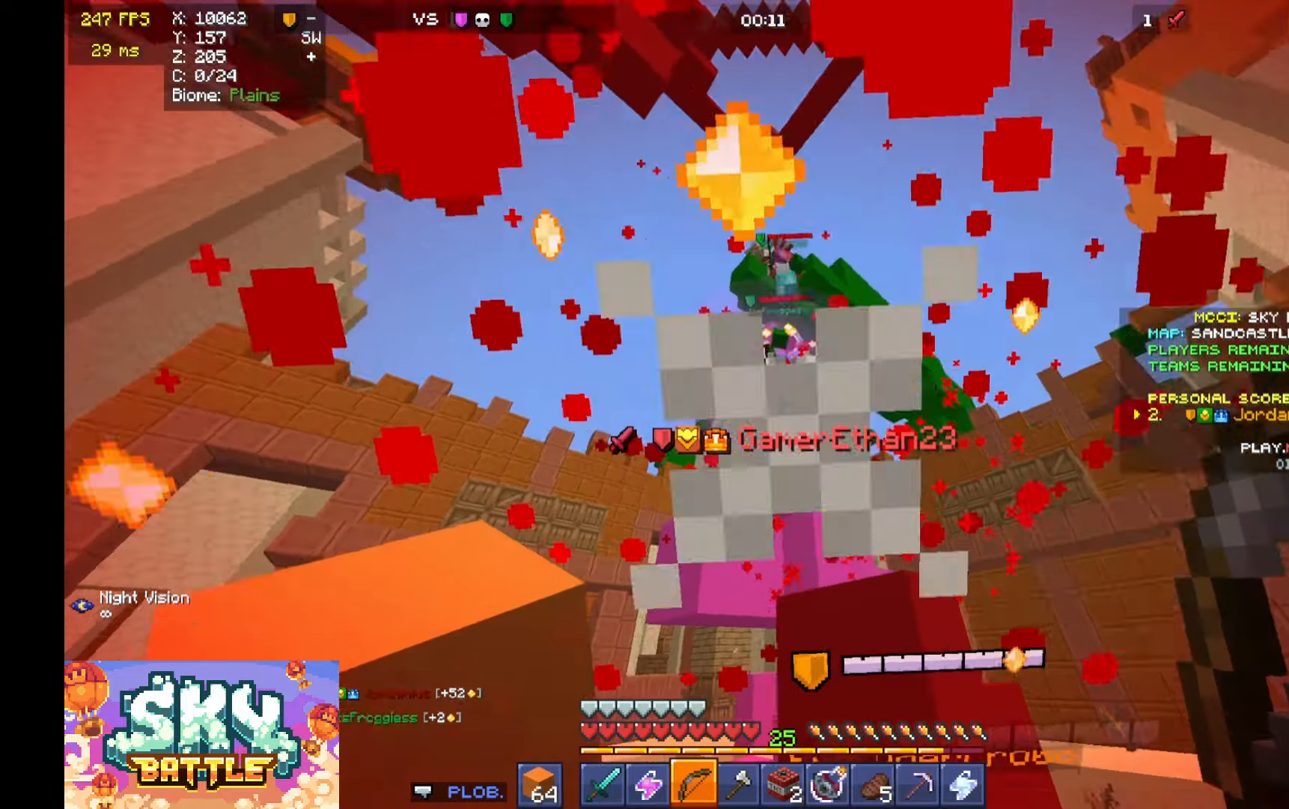
{"keys": ["w"], "mouse": [], "events": [[33, "d", "up"], [267, "a", "up"], [267, "s", "up"], [367, "w", "down"]]}
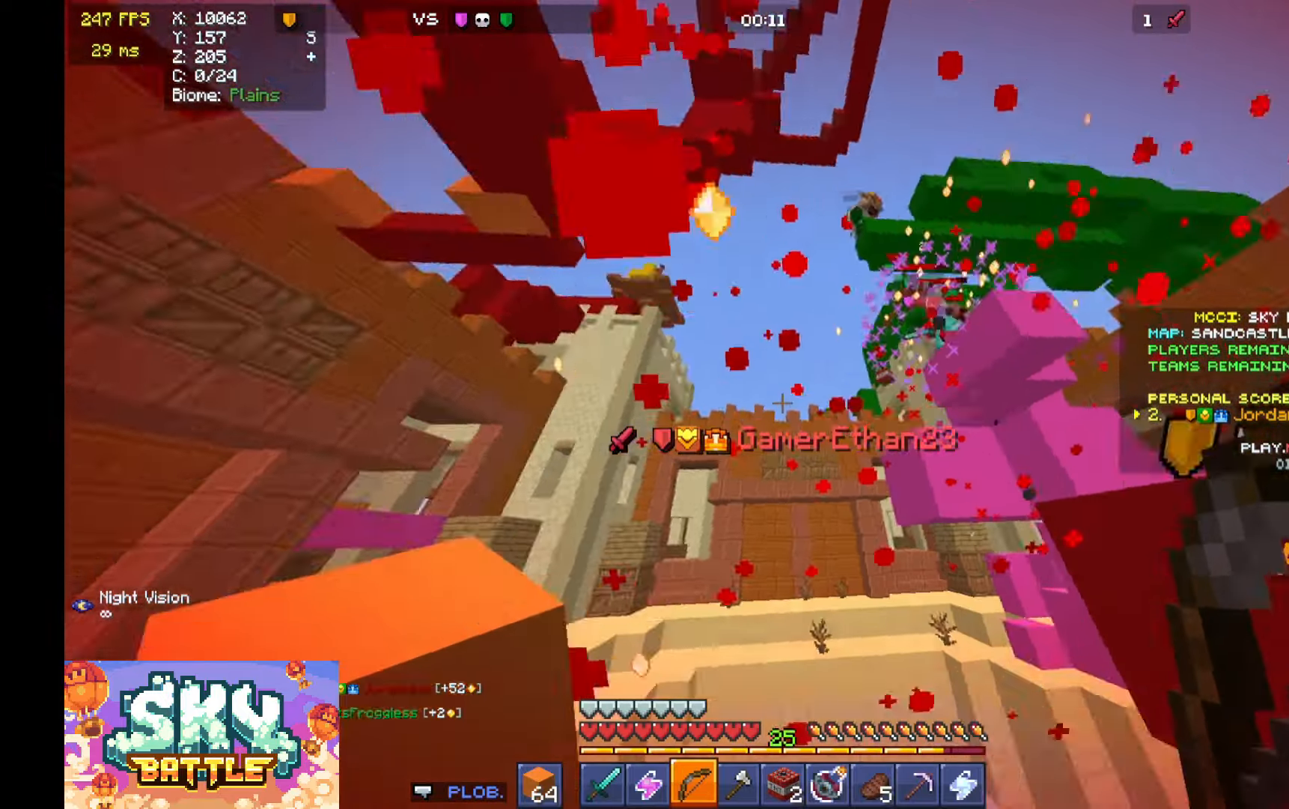
{"keys": ["w"], "mouse": [], "events": [[100, "a", "down"], [100, "space", "down"], [233, "a", "up"], [300, "space", "up"], [400, "mouse_right", "down"], [400, "space", "down"], [500, "mouse_right", "up"], [500, "space", "up"]]}
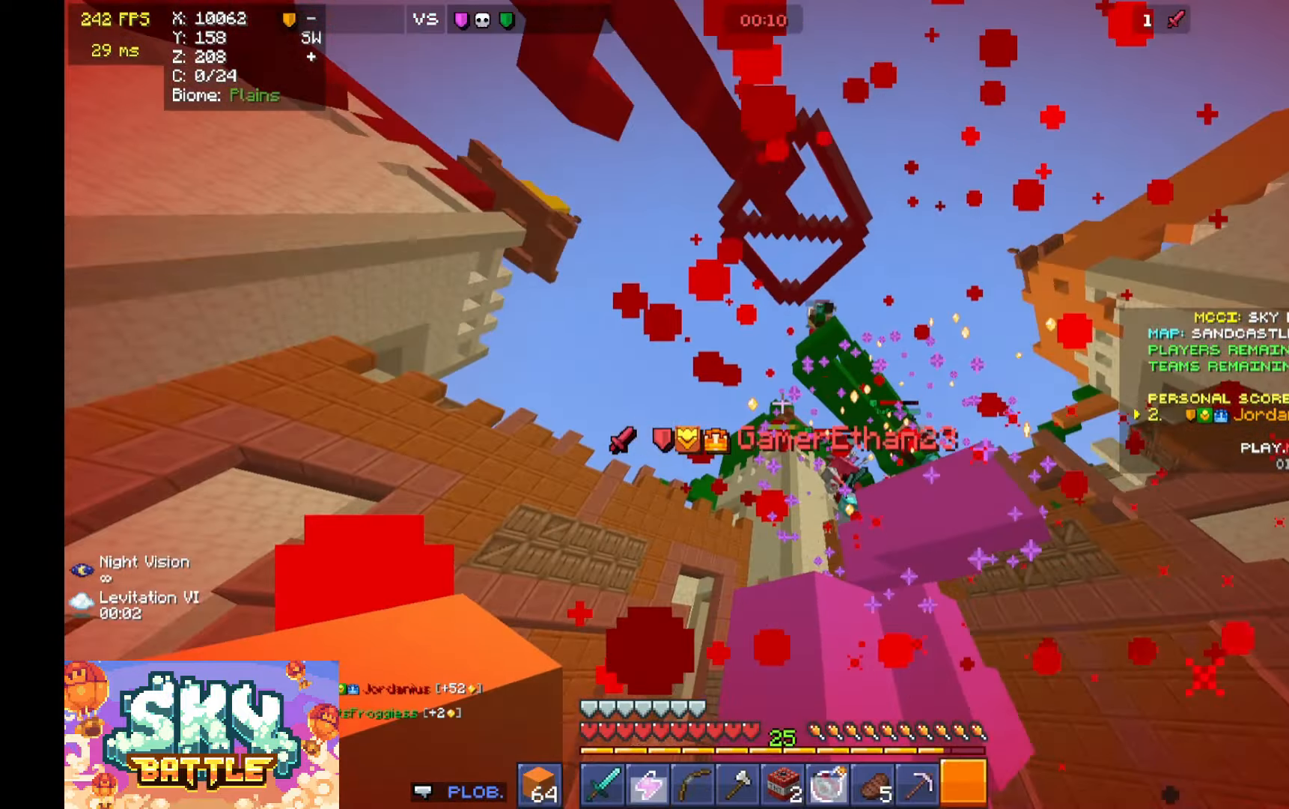
{"keys": ["w"], "mouse": [], "events": []}
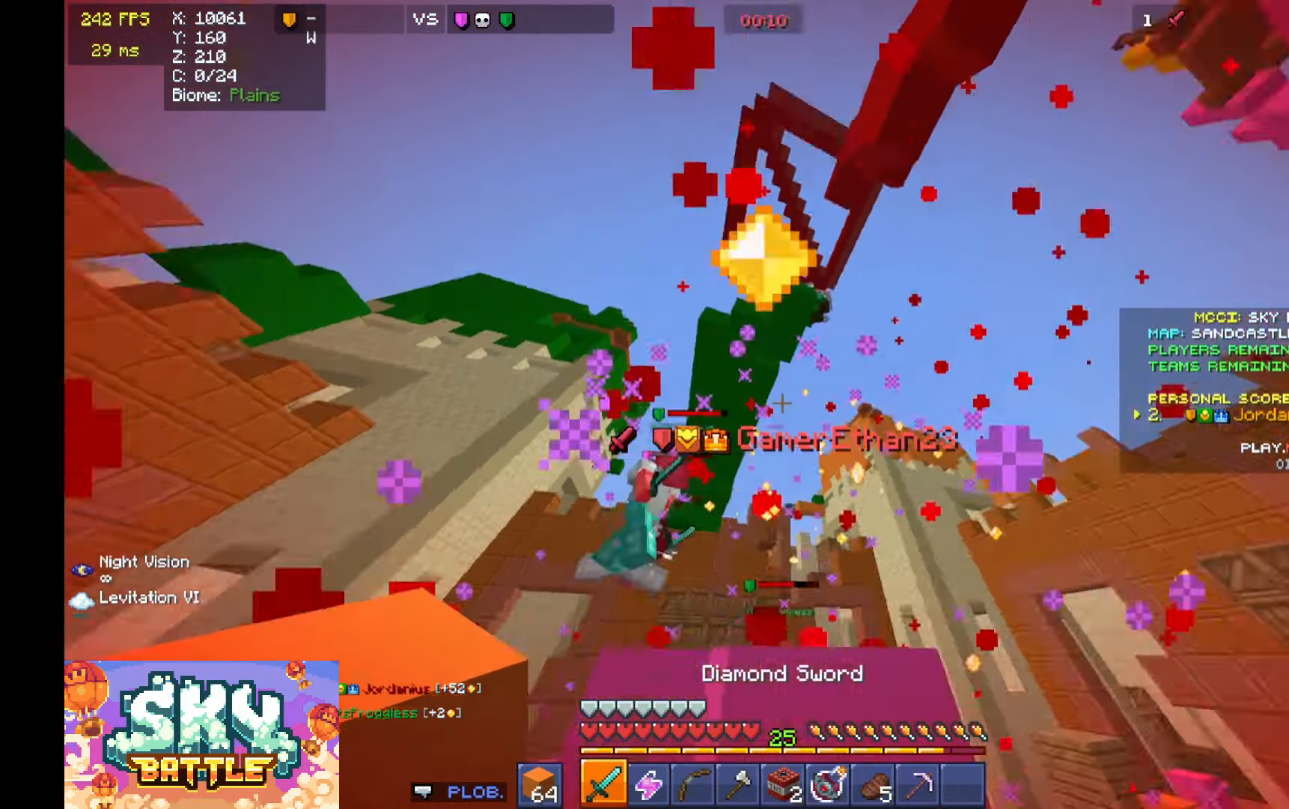
{"keys": ["d", "s"], "mouse": [], "events": [[100, "d", "down"], [233, "d", "up"], [300, "a", "down"], [400, "a", "up"], [400, "w", "up"], [433, "d", "down"], [500, "s", "down"]]}
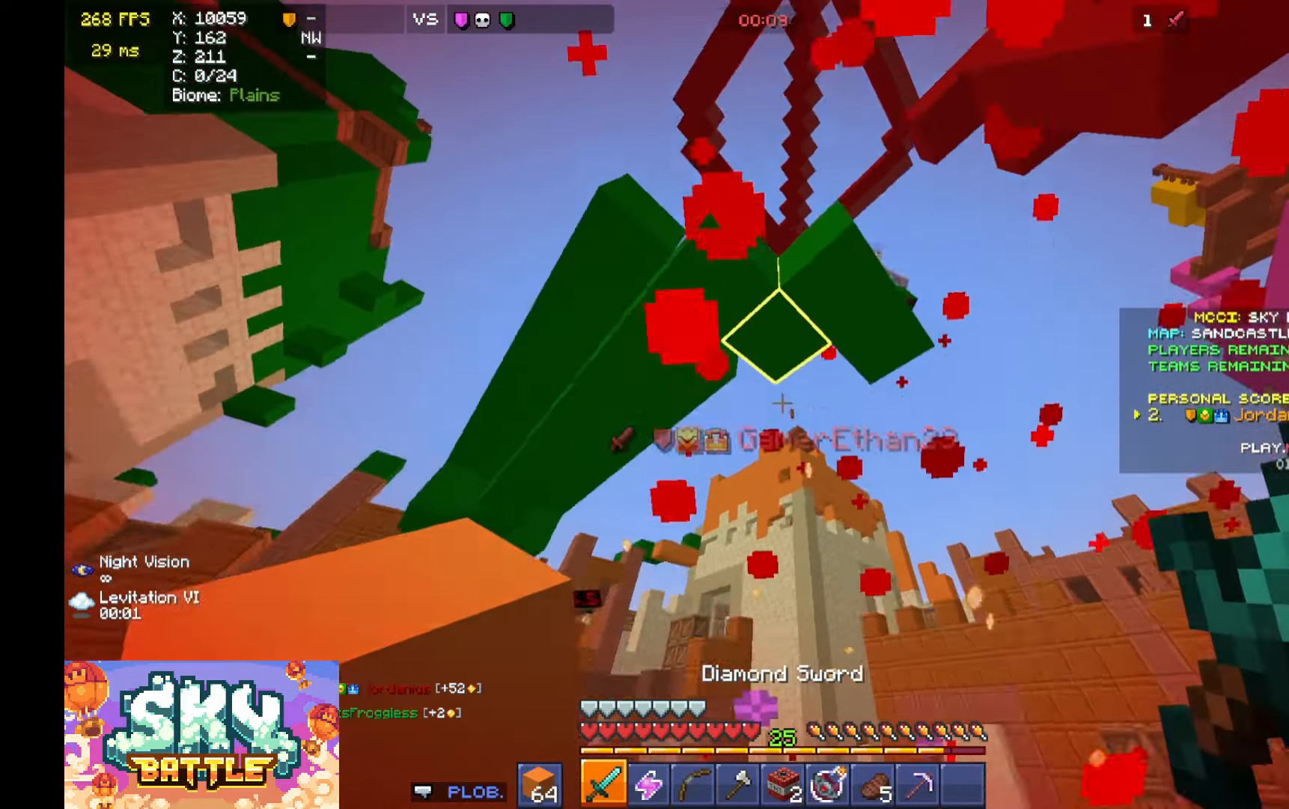
{"keys": [], "mouse": [], "events": [[100, "s", "up"], [367, "w", "down"], [400, "d", "up"], [467, "w", "up"]]}
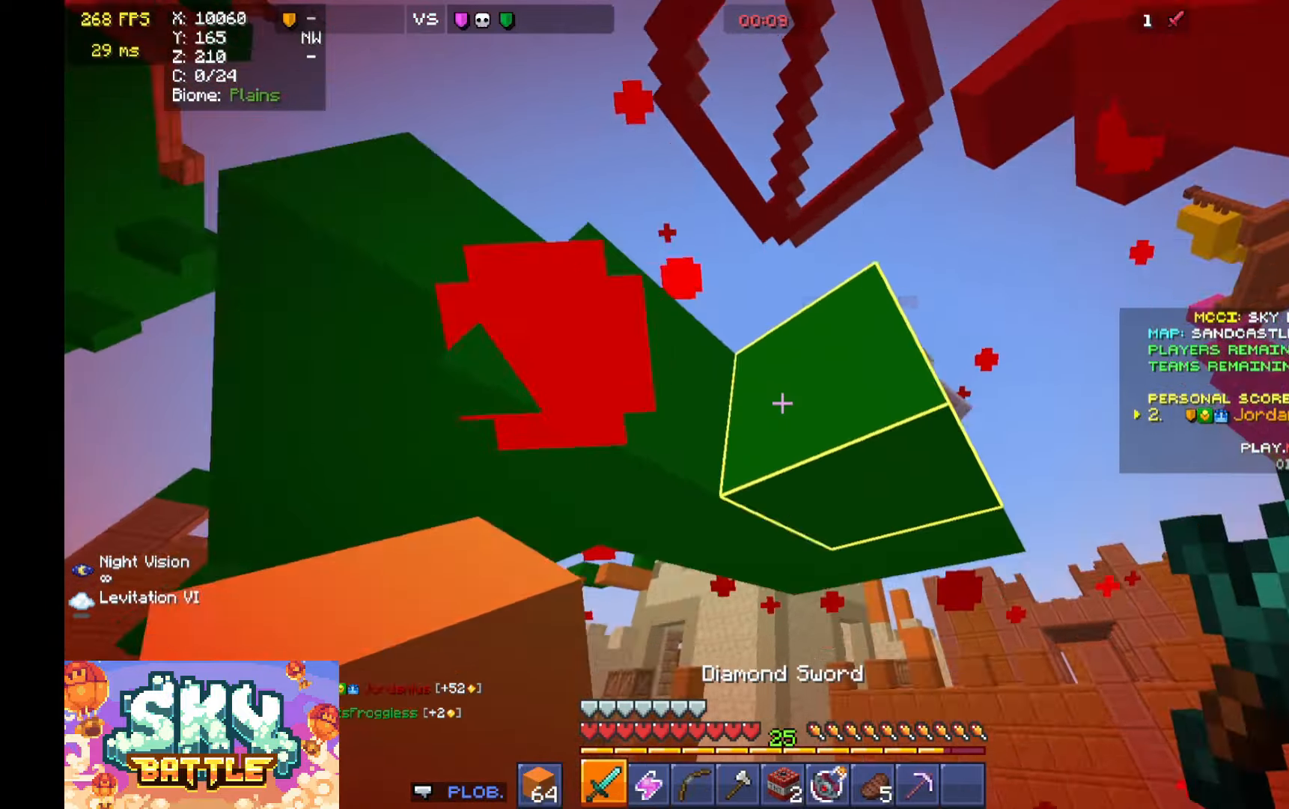
{"keys": ["a", "w"], "mouse": [], "events": [[233, "a", "down"], [233, "w", "down"]]}
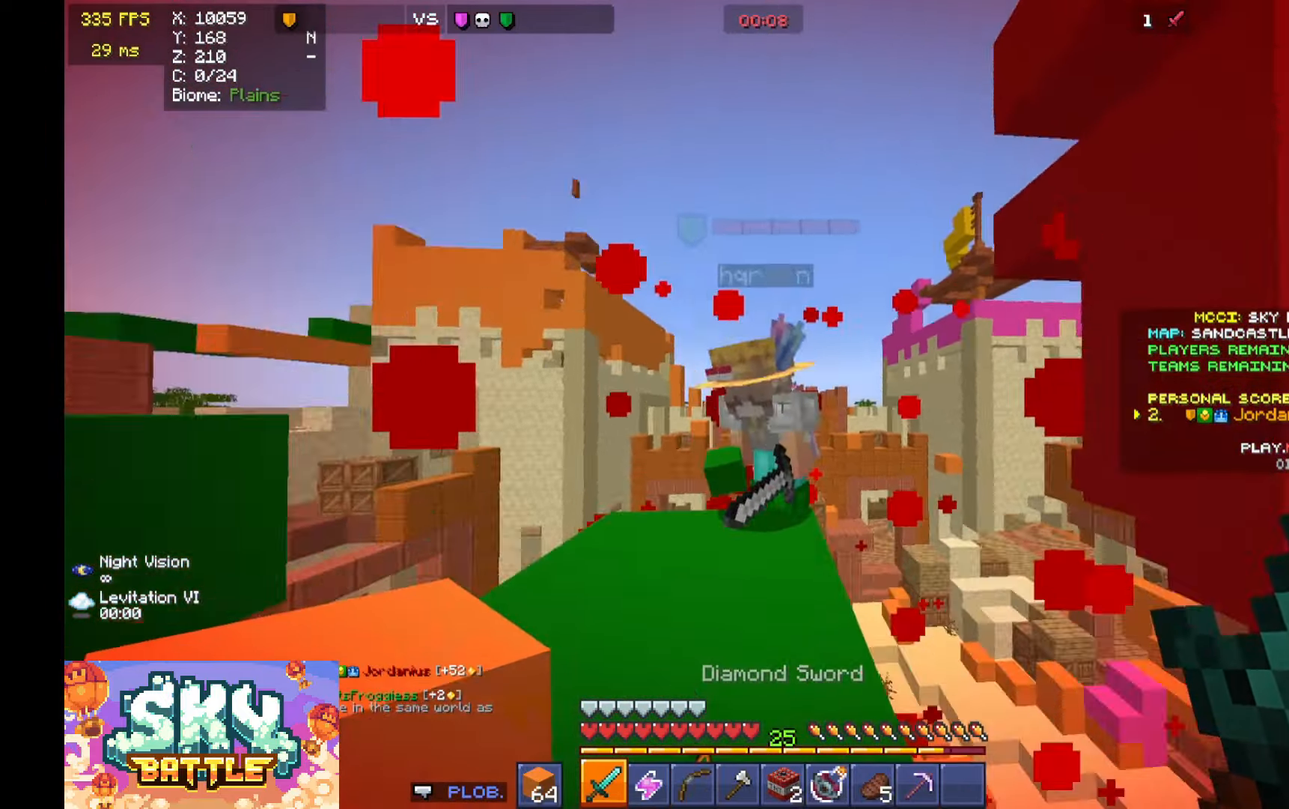
{"keys": ["a", "w"], "mouse": [], "events": [[100, "mouse_left", "down"], [200, "mouse_left", "up"]]}
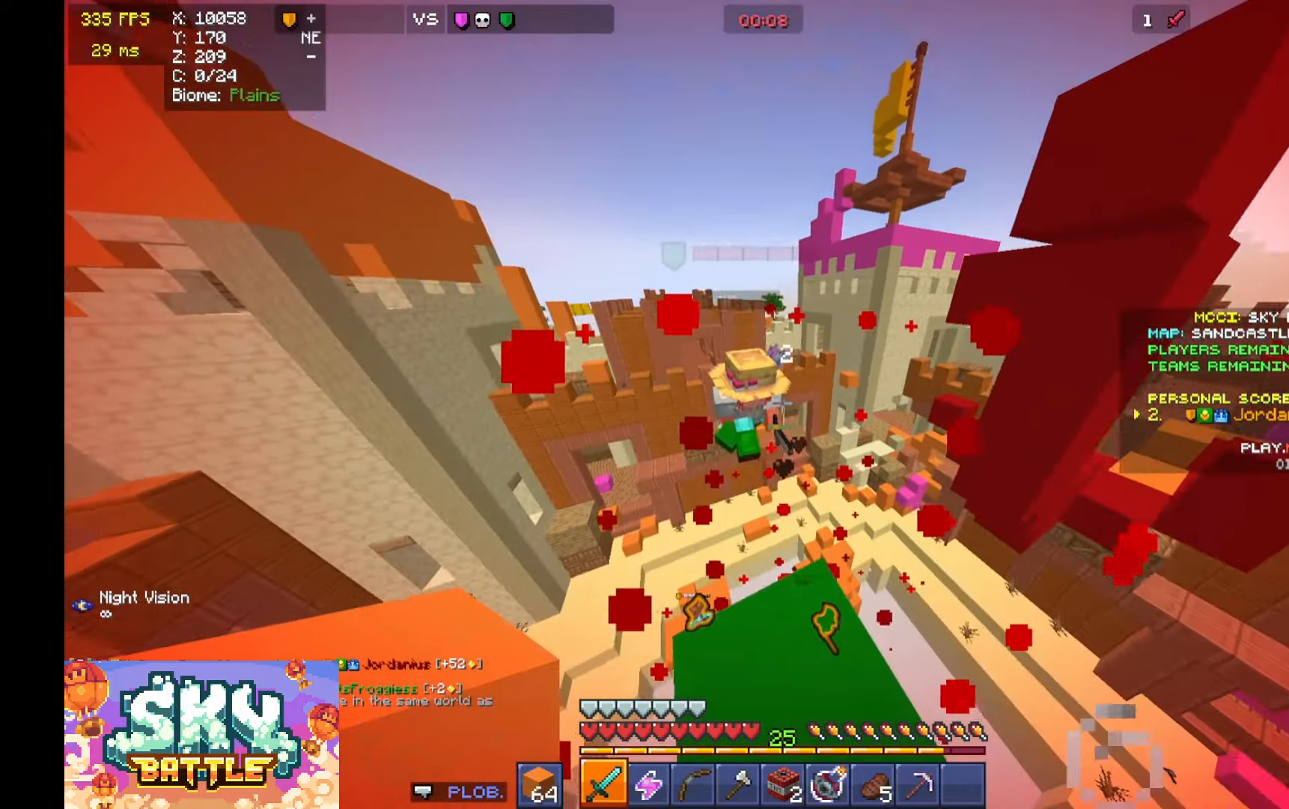
{"keys": ["d", "w"], "mouse": [], "events": [[100, "a", "up"], [100, "d", "down"], [167, "w", "up"], [500, "w", "down"]]}
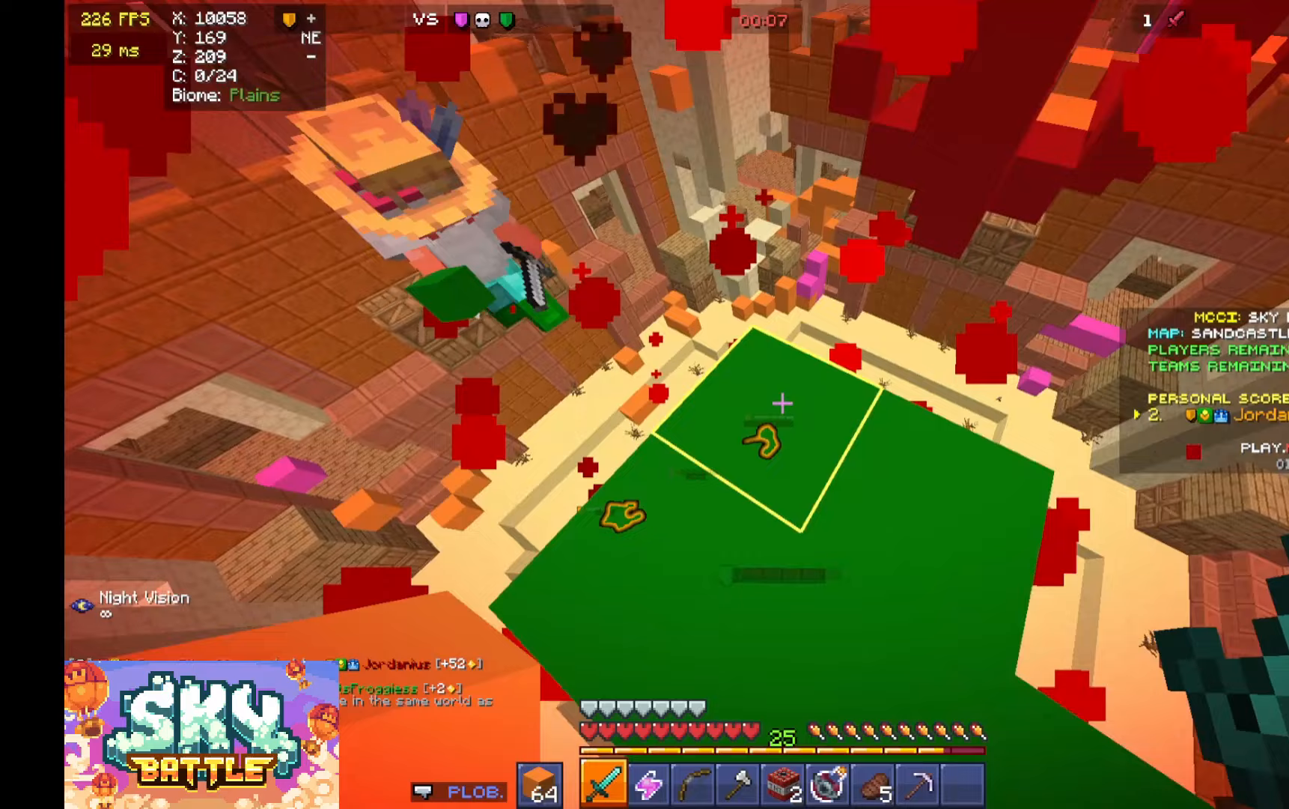
{"keys": ["a"], "mouse": [], "events": [[100, "d", "up"], [333, "w", "up"], [467, "a", "down"]]}
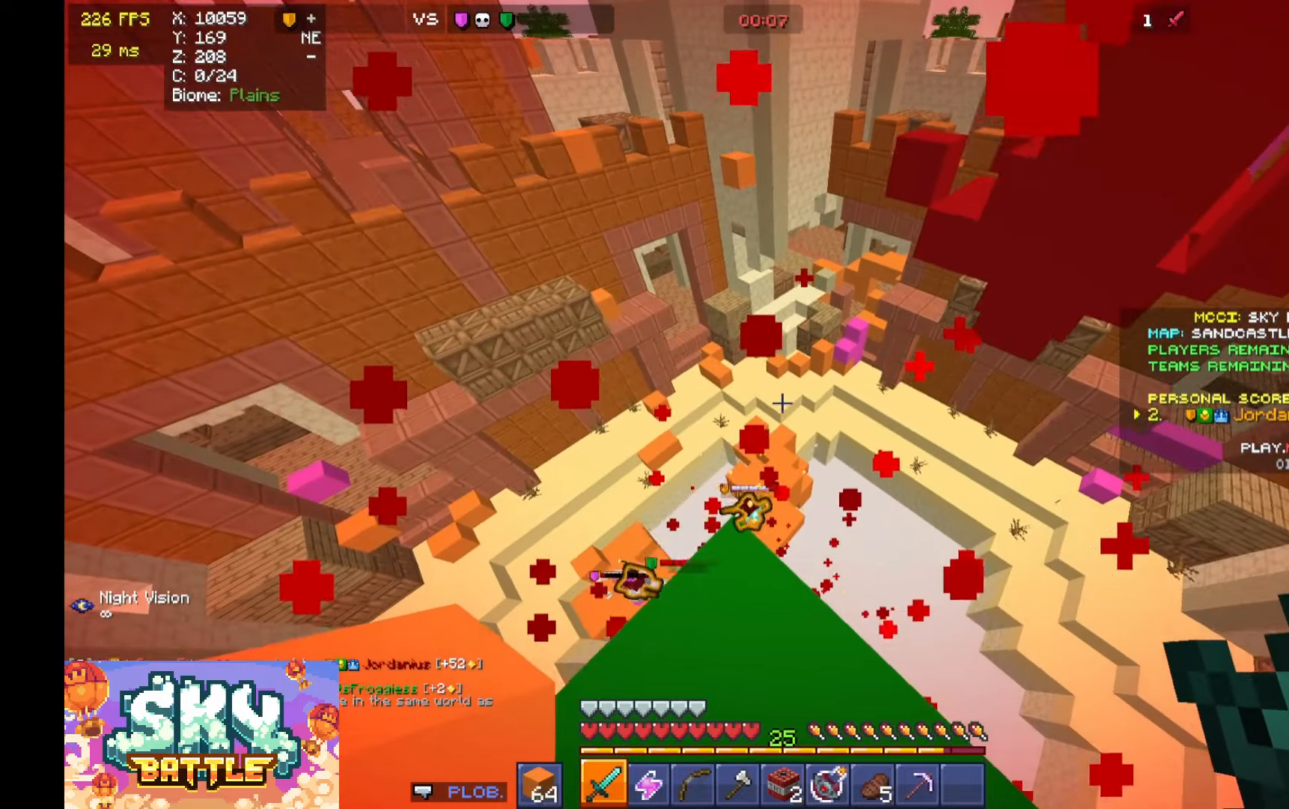
{"keys": [], "mouse": [], "events": [[100, "a", "up"]]}